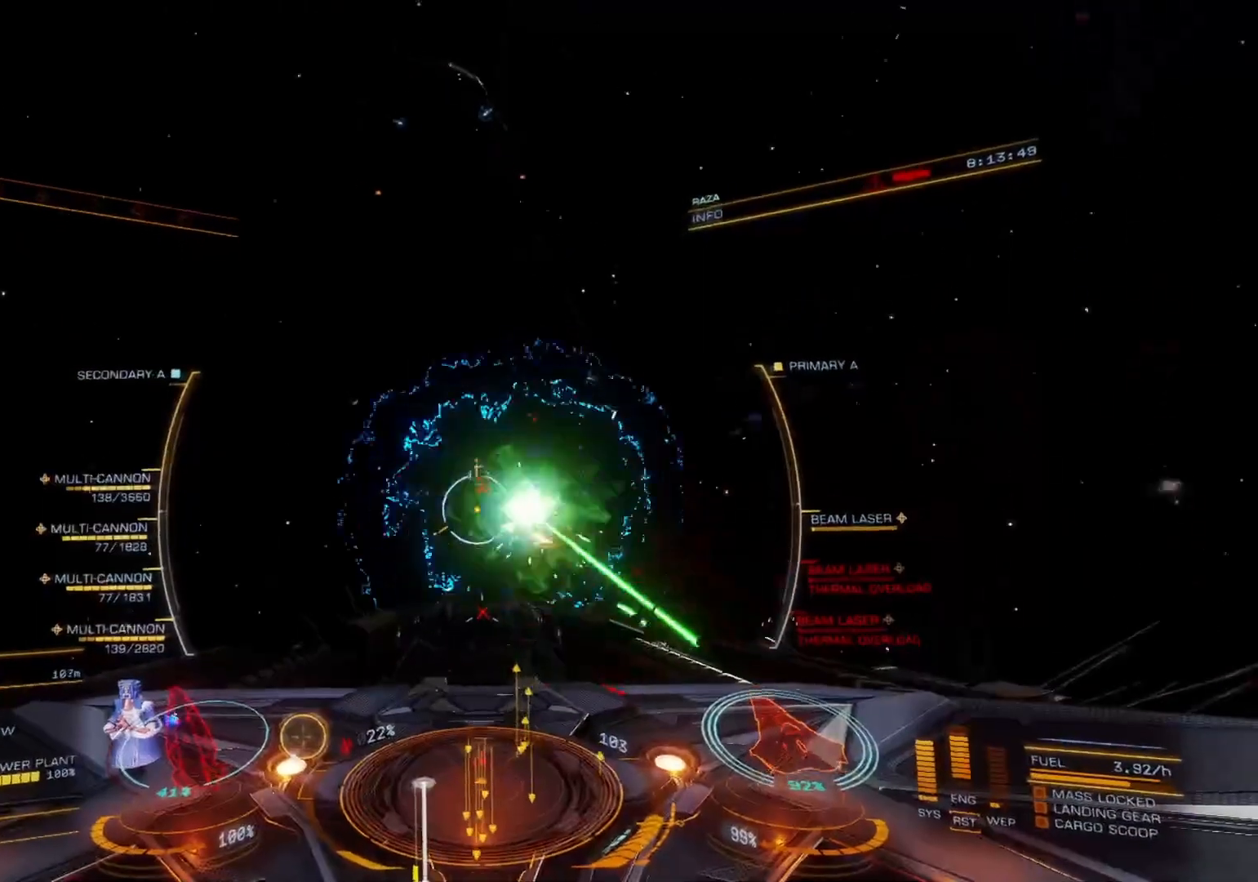
Gameplay with a controller (Xbox layout); each line is a JSON object with the inputs held at the frame after it. "events" lists button and stick changes between this image and that frame as [ms after this image, input, new state], when the widget could be followed in between.
{"buttons": ["L2", "R2"], "left_stick": "center", "right_stick": "center", "events": [[167, "L2", "down"], [200, "left_stick", "down"], [333, "left_stick", "center"]]}
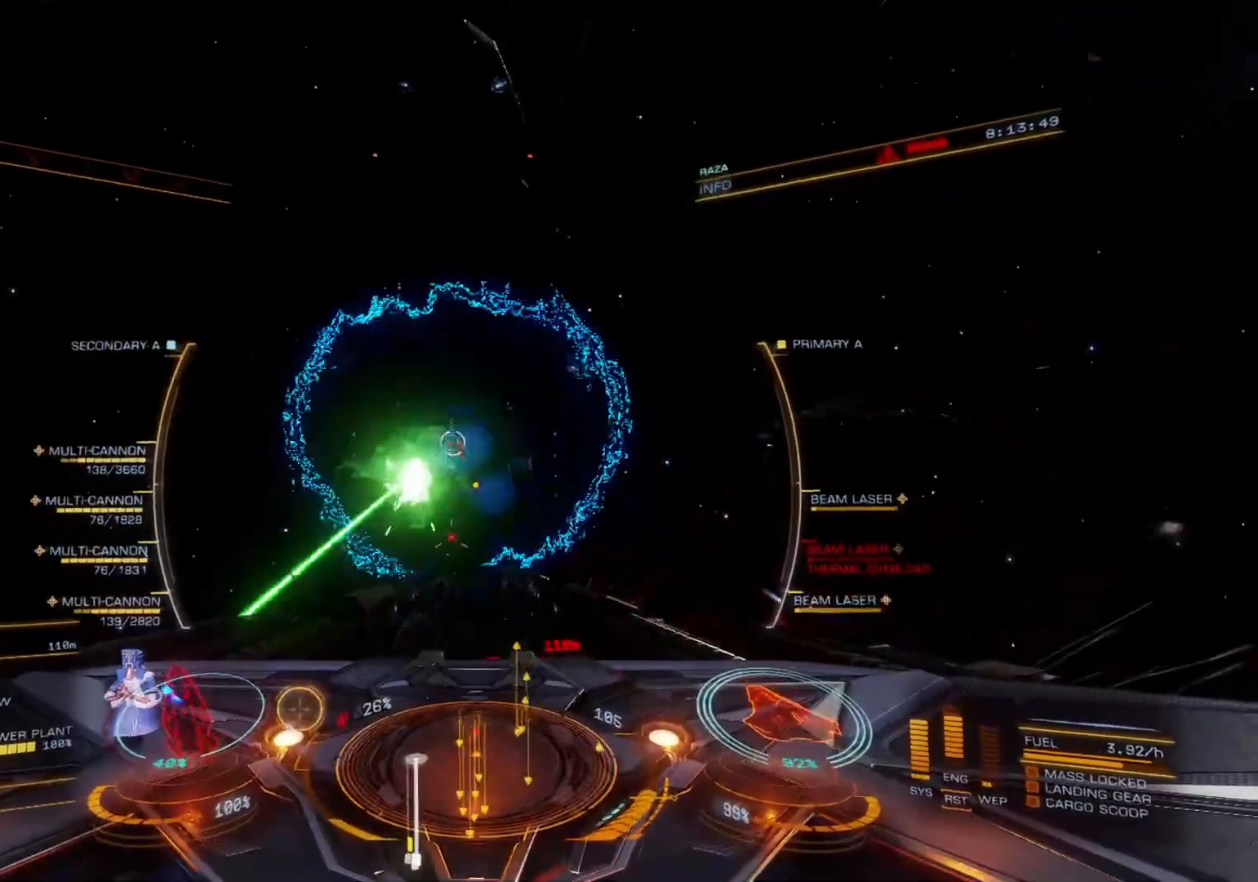
{"buttons": ["L2"], "left_stick": "down-left", "right_stick": "center", "events": [[17, "left_stick", "left"], [117, "left_stick", "down-left"], [317, "R2", "up"]]}
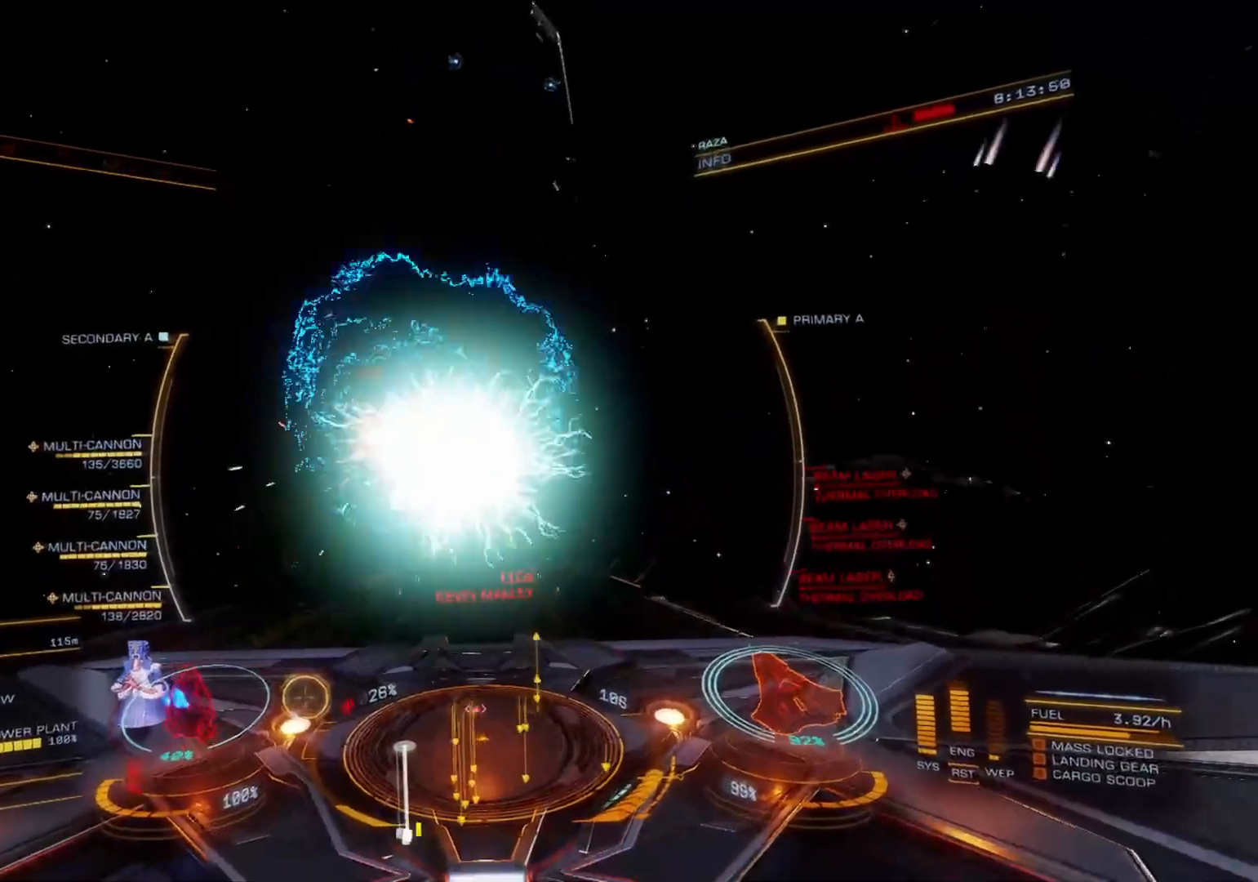
{"buttons": ["L2", "R2"], "left_stick": "down-left", "right_stick": "center", "events": [[133, "R2", "down"]]}
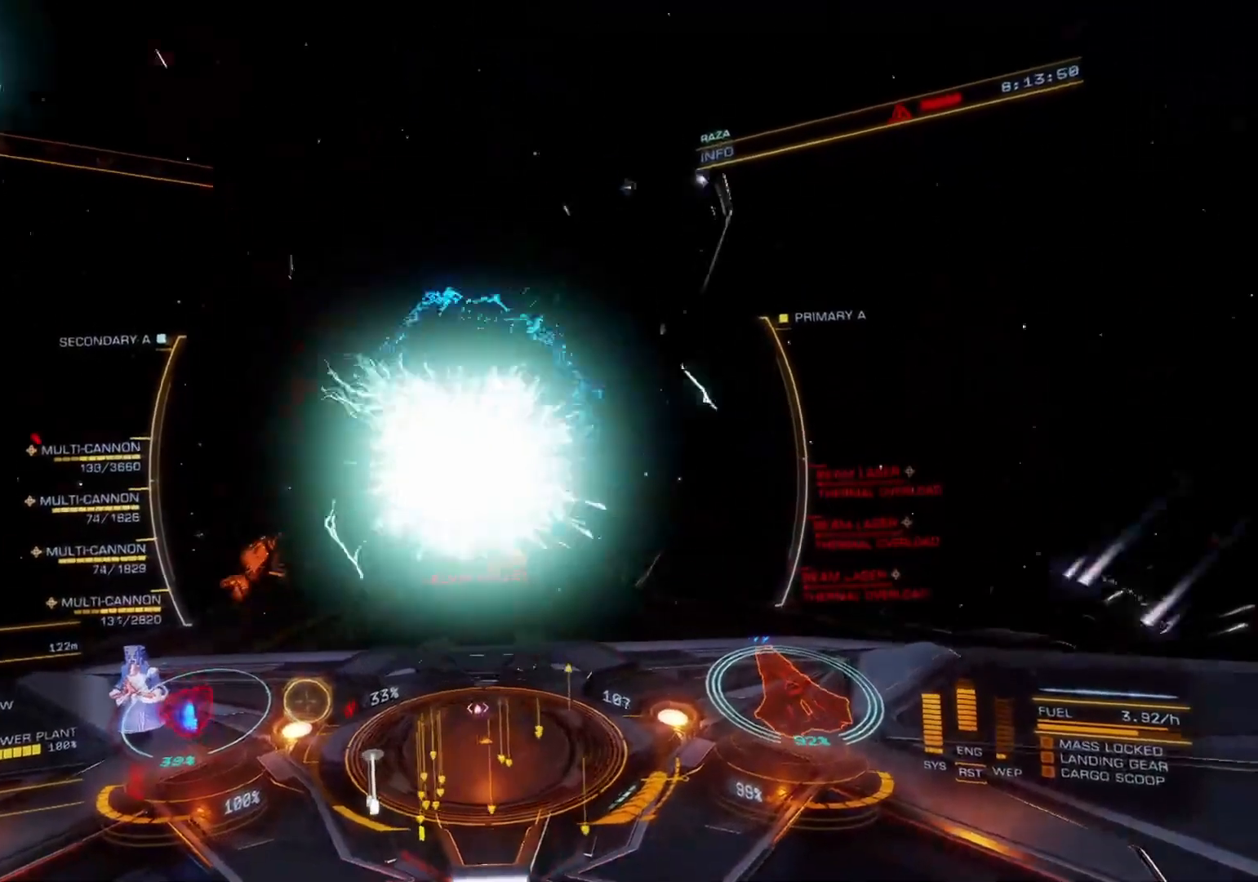
{"buttons": ["R2"], "left_stick": "right", "right_stick": "center", "events": [[83, "left_stick", "down"], [217, "left_stick", "down-right"], [250, "DPAD_DOWN", "down"], [283, "DPAD_DOWN", "up"], [350, "DPAD_LEFT", "down"], [383, "DPAD_LEFT", "up"], [417, "L2", "up"], [433, "DPAD_RIGHT", "down"], [450, "left_stick", "right"], [467, "DPAD_RIGHT", "up"]]}
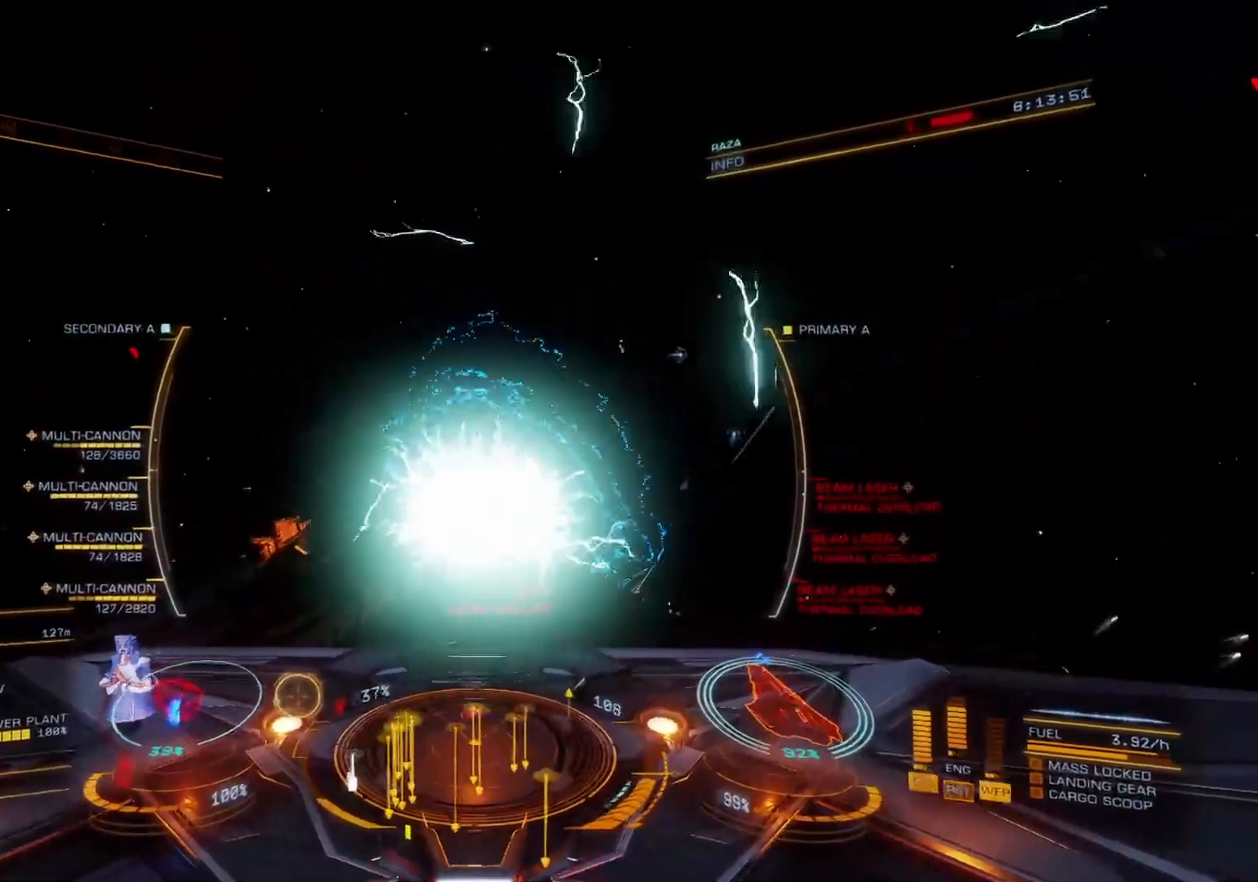
{"buttons": ["R2"], "left_stick": "down-right", "right_stick": "center", "events": [[17, "DPAD_RIGHT", "down"], [67, "DPAD_RIGHT", "up"], [117, "DPAD_RIGHT", "down"], [150, "DPAD_RIGHT", "up"], [383, "left_stick", "down-right"]]}
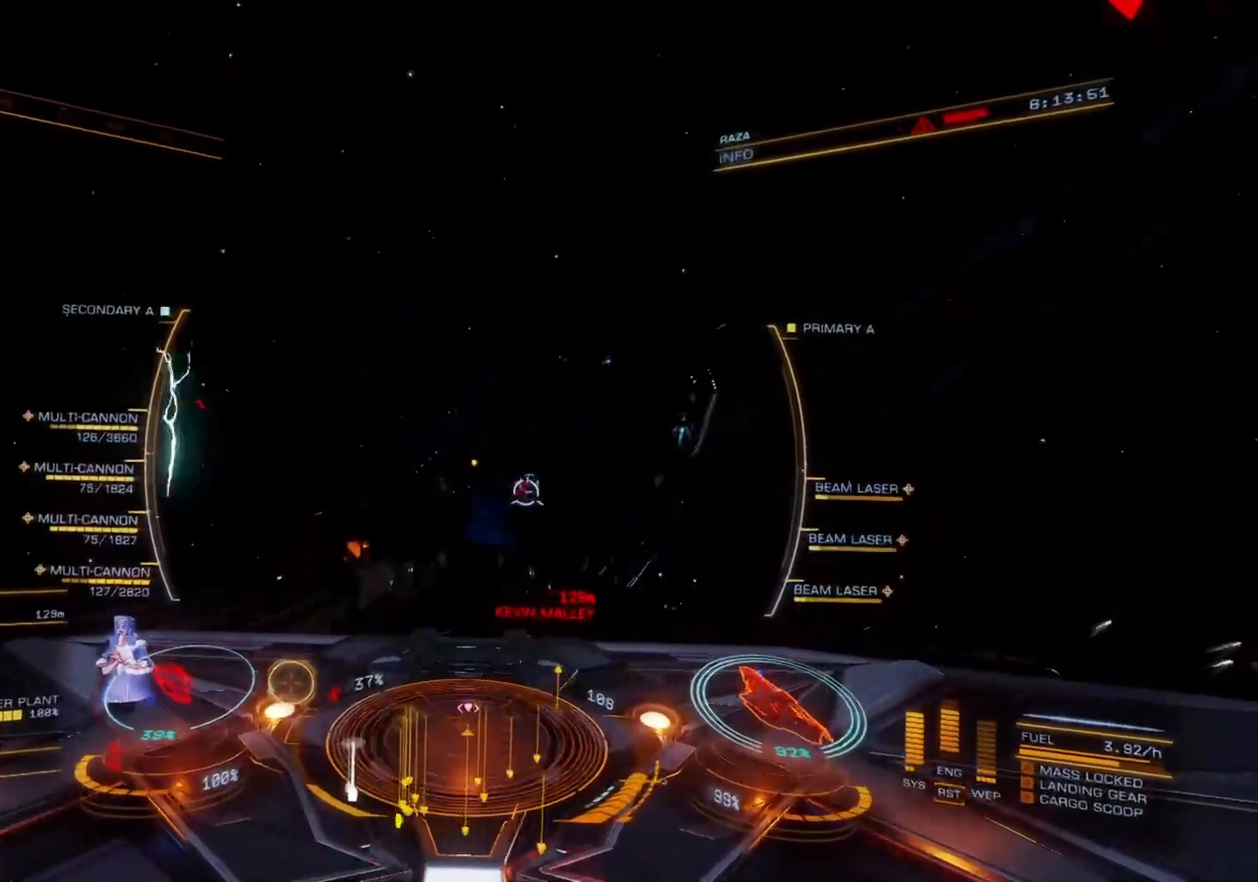
{"buttons": ["R2"], "left_stick": "center", "right_stick": "center", "events": [[233, "left_stick", "center"]]}
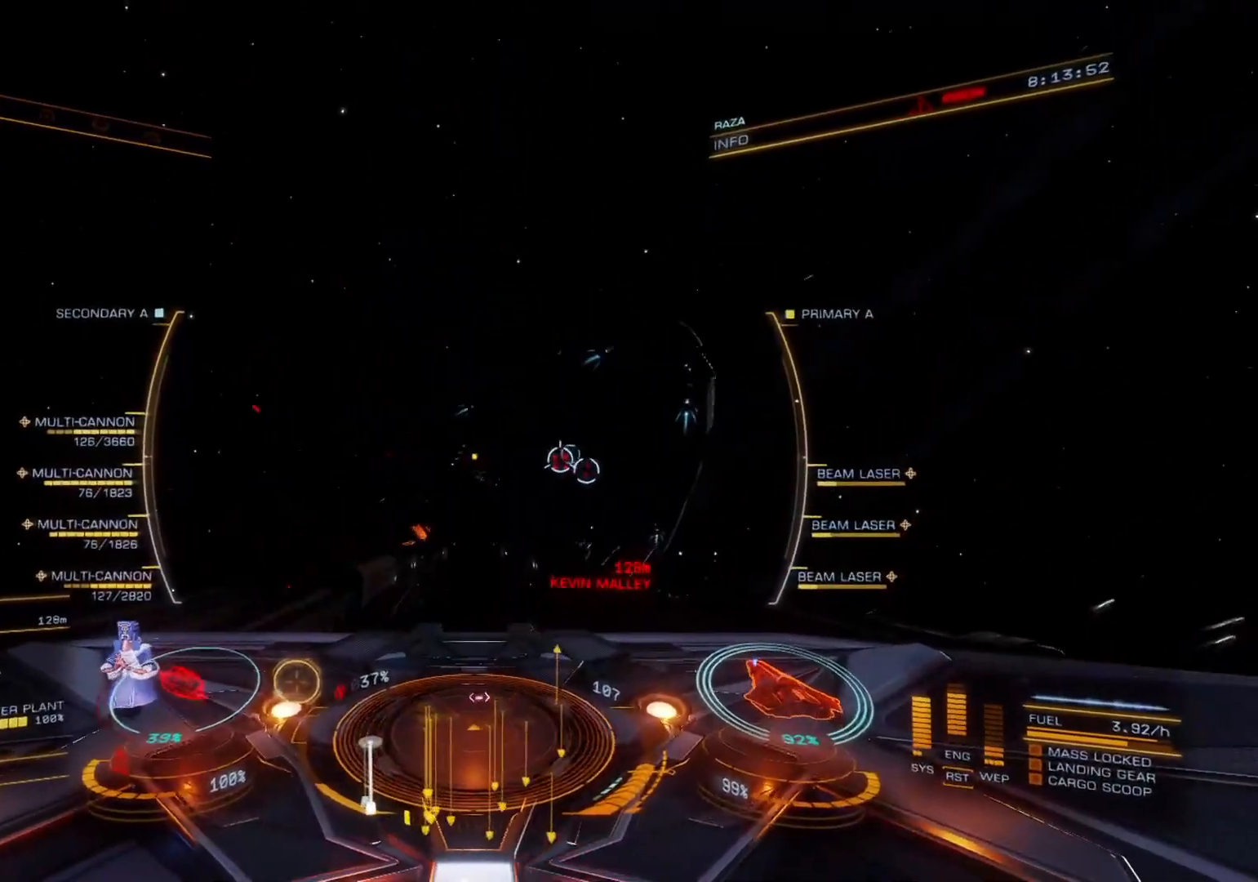
{"buttons": ["R2"], "left_stick": "down-right", "right_stick": "center", "events": [[133, "left_stick", "right"], [333, "left_stick", "down-right"]]}
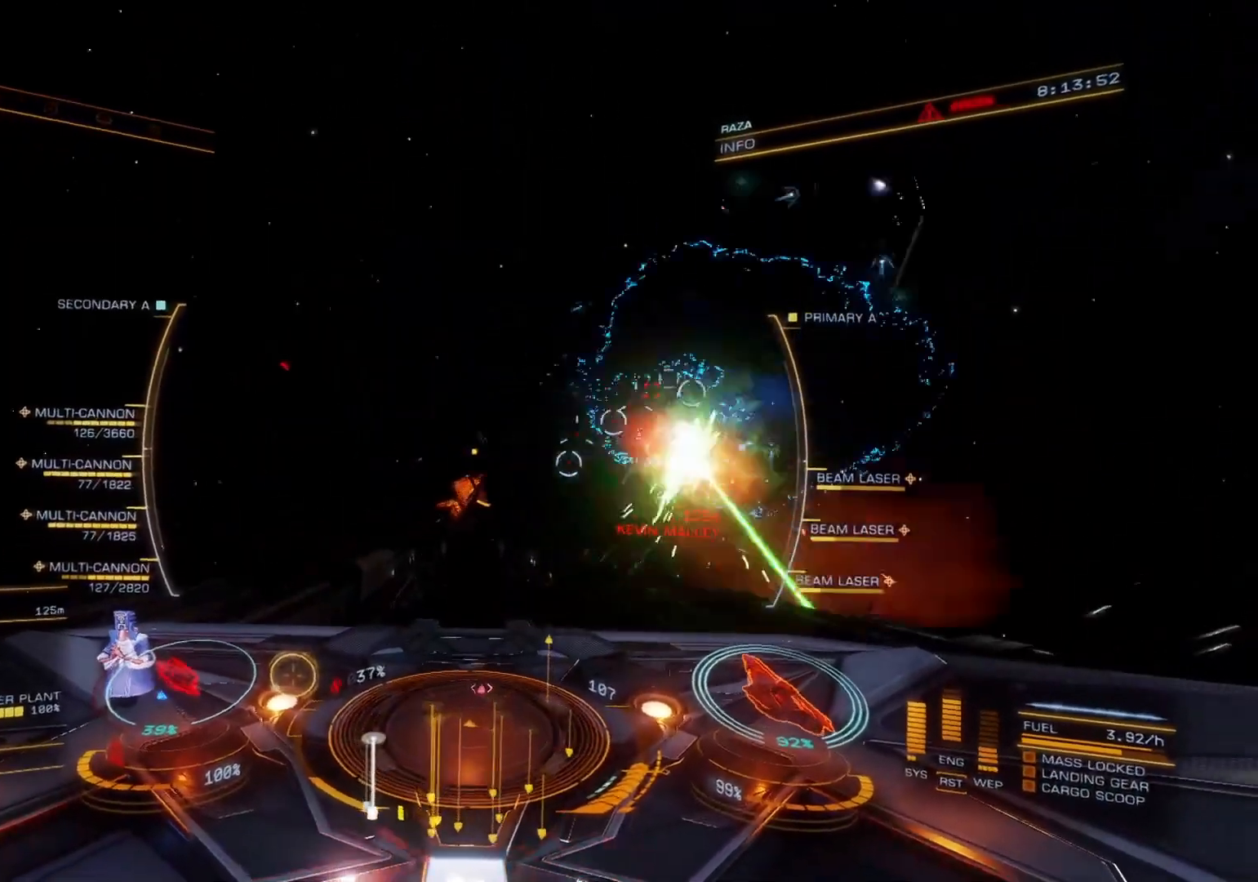
{"buttons": ["L2", "R2"], "left_stick": "down-right", "right_stick": "center", "events": [[67, "L2", "down"]]}
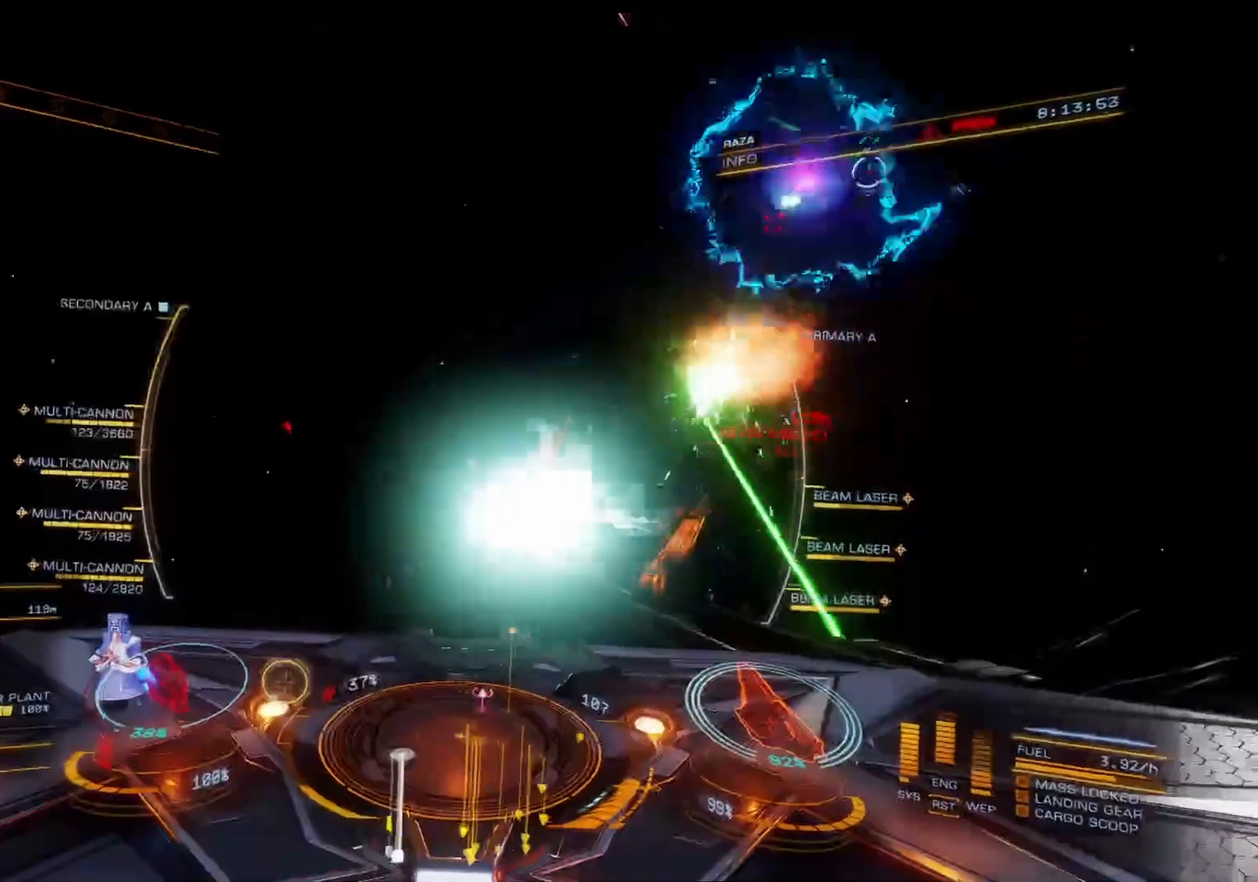
{"buttons": ["L2", "R2"], "left_stick": "down", "right_stick": "center", "events": [[417, "left_stick", "down"]]}
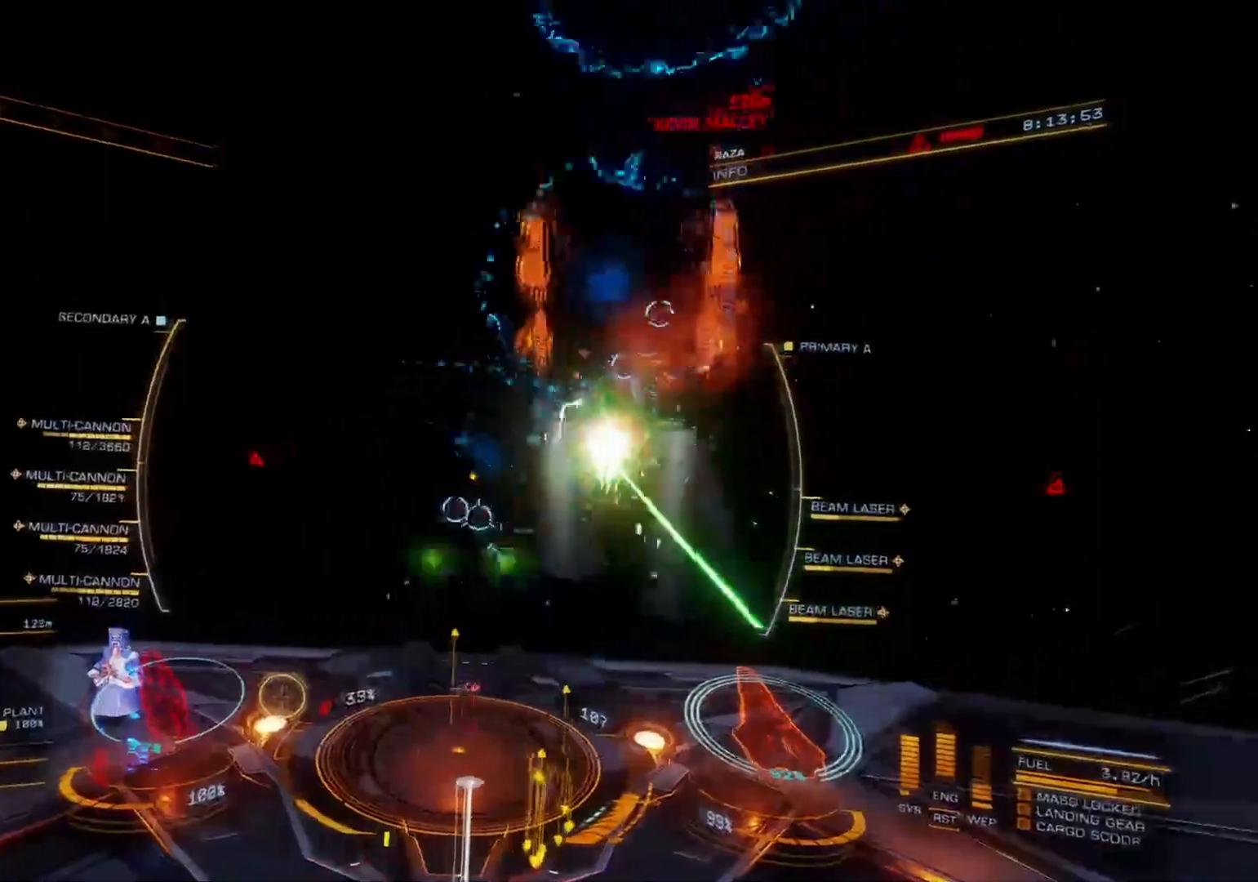
{"buttons": [], "left_stick": "down", "right_stick": "up-left", "events": [[83, "R2", "up"], [100, "L2", "up"], [117, "left_stick", "down-left"], [267, "right_stick", "left"], [367, "DPAD_DOWN", "down"], [400, "DPAD_DOWN", "up"], [417, "right_stick", "up-left"], [433, "left_stick", "down"], [450, "DPAD_LEFT", "down"], [500, "DPAD_LEFT", "up"]]}
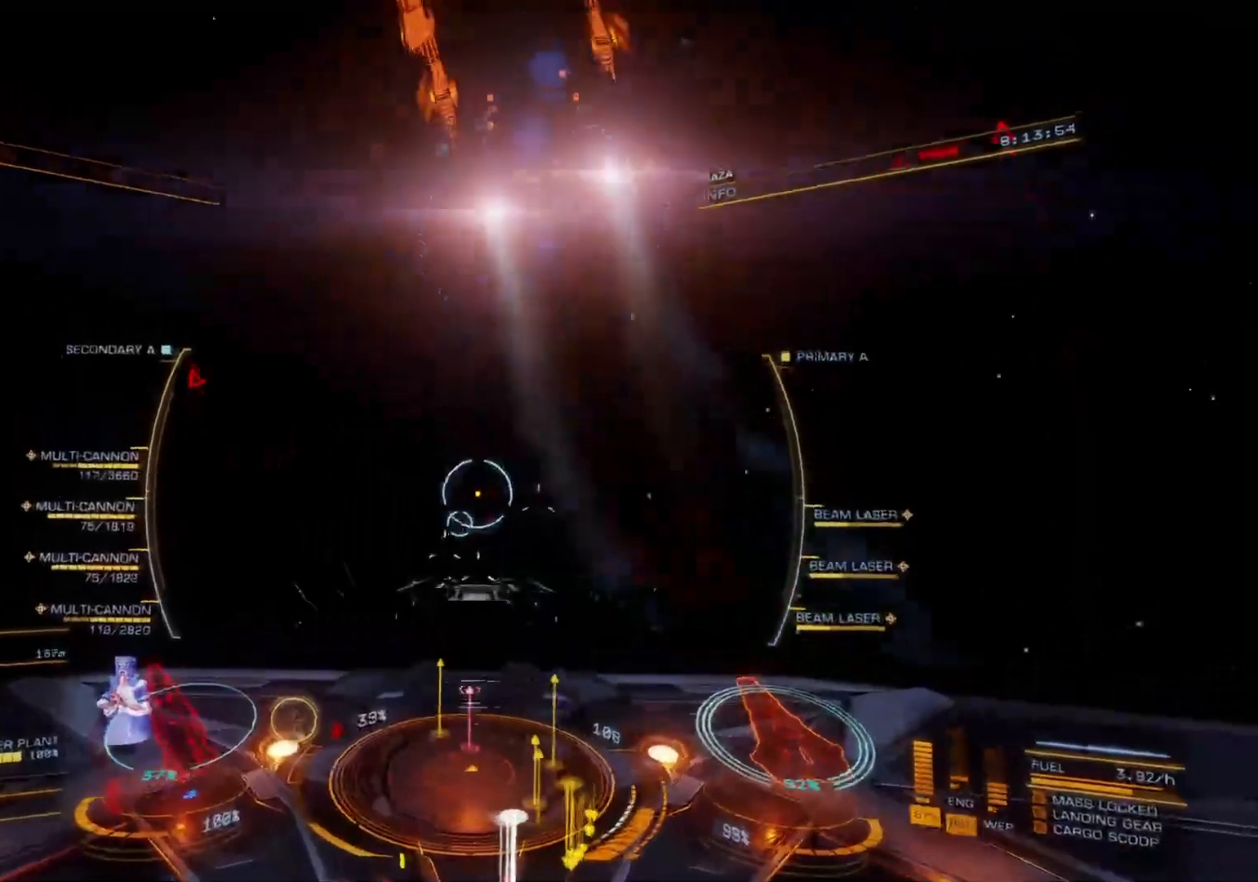
{"buttons": [], "left_stick": "down", "right_stick": "up-left", "events": [[50, "DPAD_UP", "down"], [83, "DPAD_UP", "up"], [133, "DPAD_UP", "down"], [183, "DPAD_UP", "up"], [233, "DPAD_UP", "down"], [267, "DPAD_UP", "up"]]}
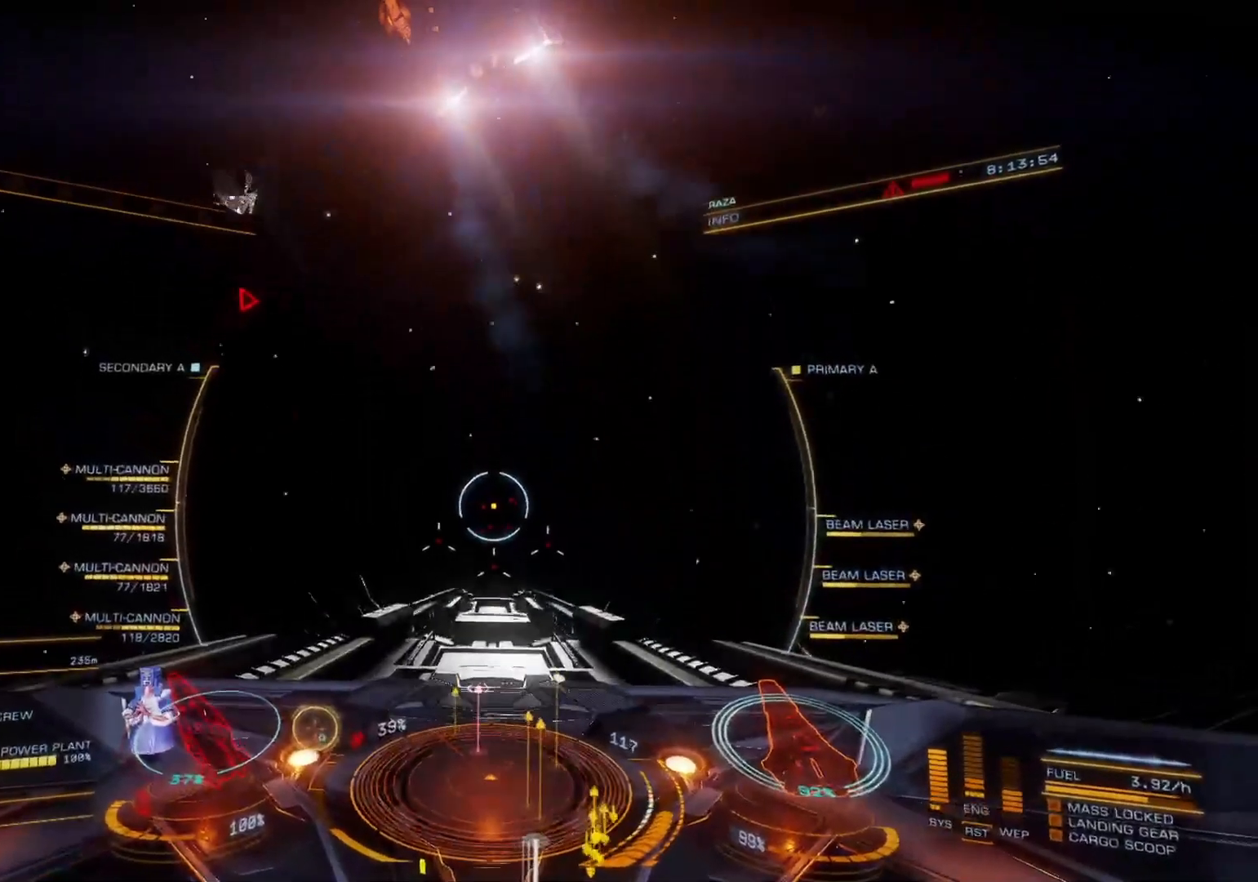
{"buttons": [], "left_stick": "down-left", "right_stick": "up-left", "events": [[33, "left_stick", "down-left"]]}
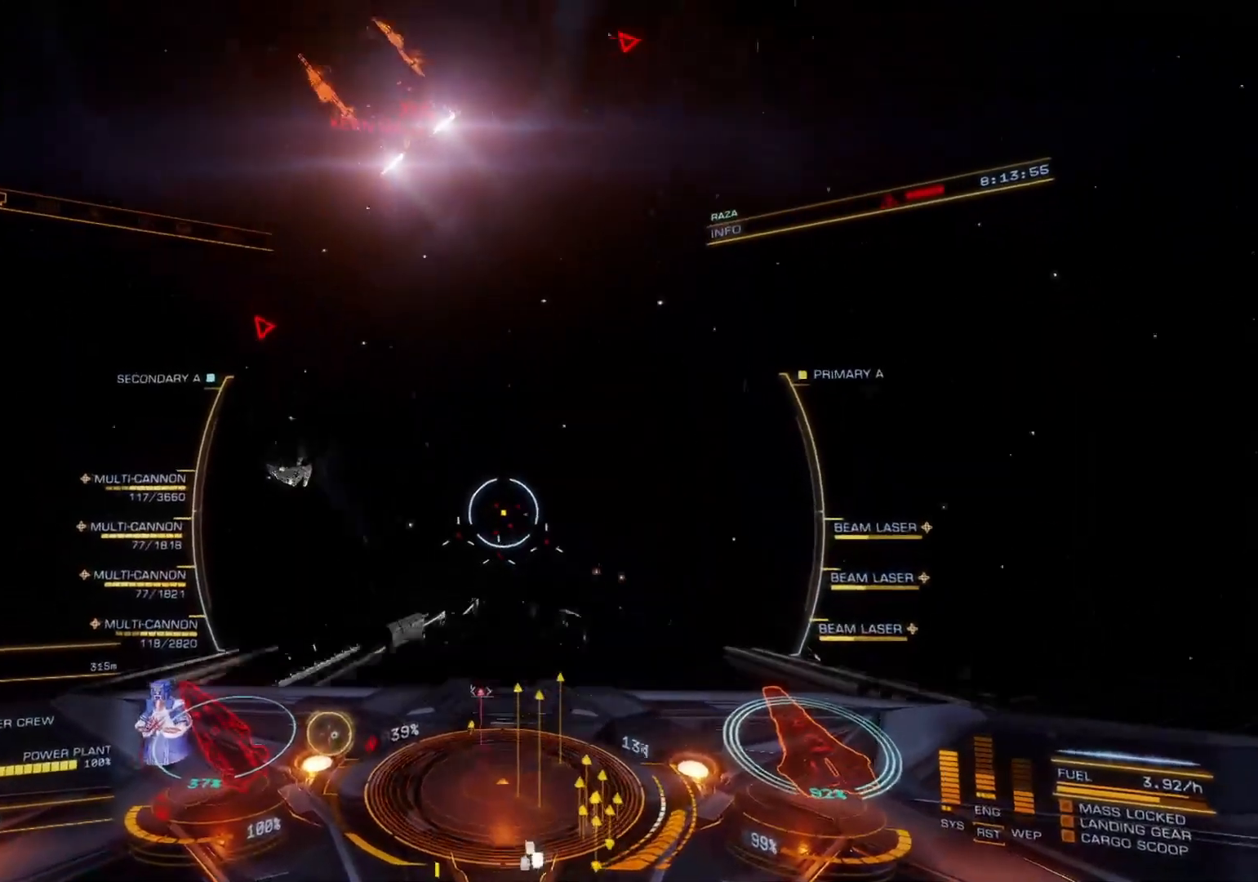
{"buttons": [], "left_stick": "down-left", "right_stick": "up-left", "events": []}
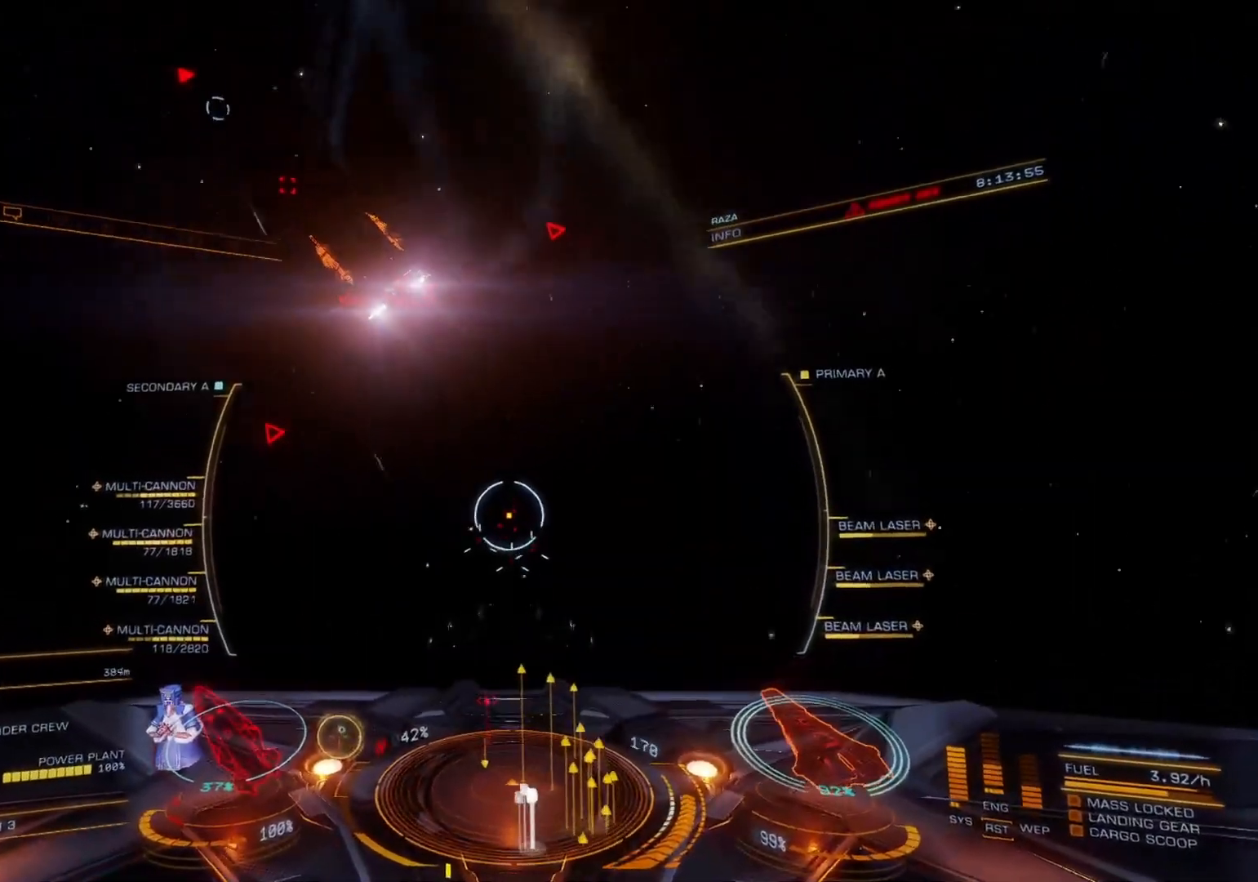
{"buttons": [], "left_stick": "down-left", "right_stick": "up-left", "events": []}
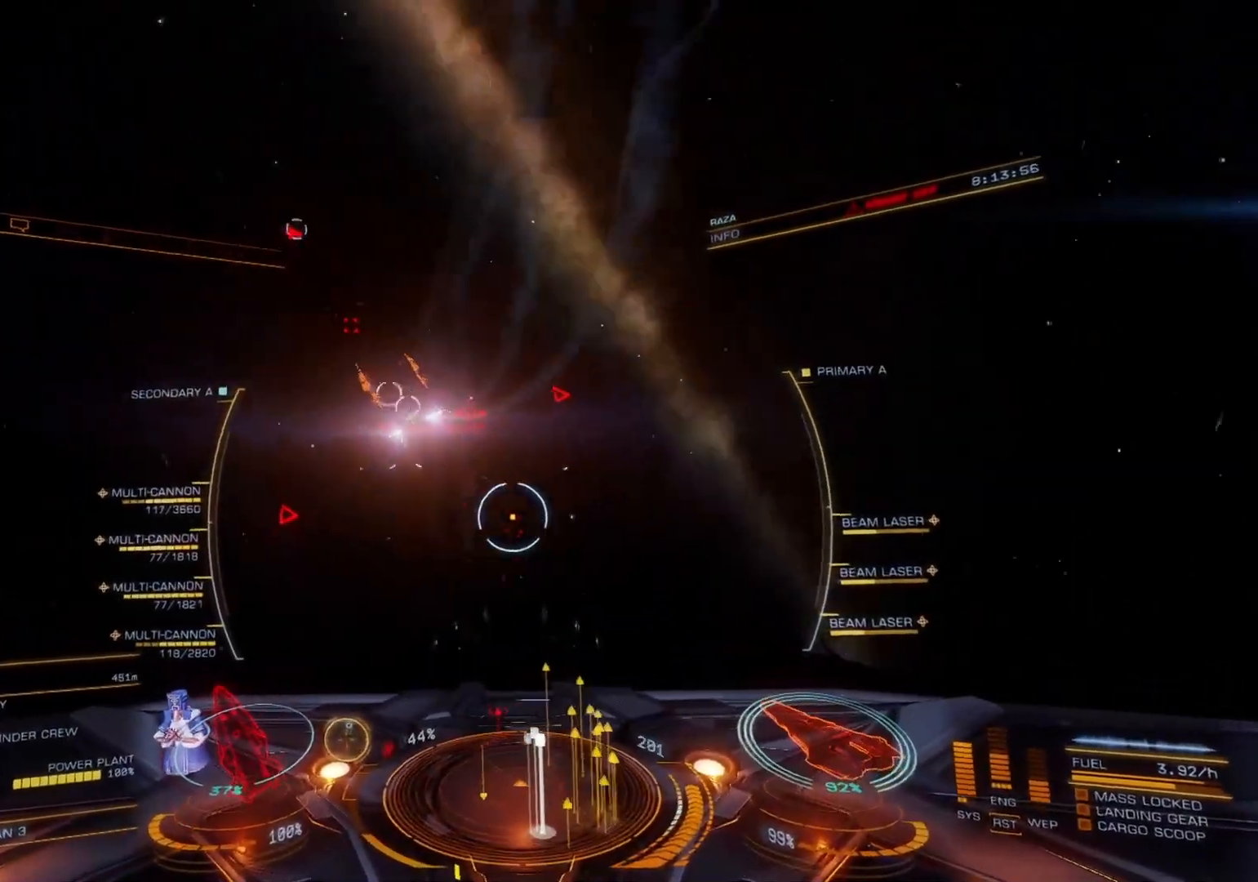
{"buttons": ["R2"], "left_stick": "center", "right_stick": "up-left", "events": [[183, "R2", "down"], [383, "left_stick", "center"]]}
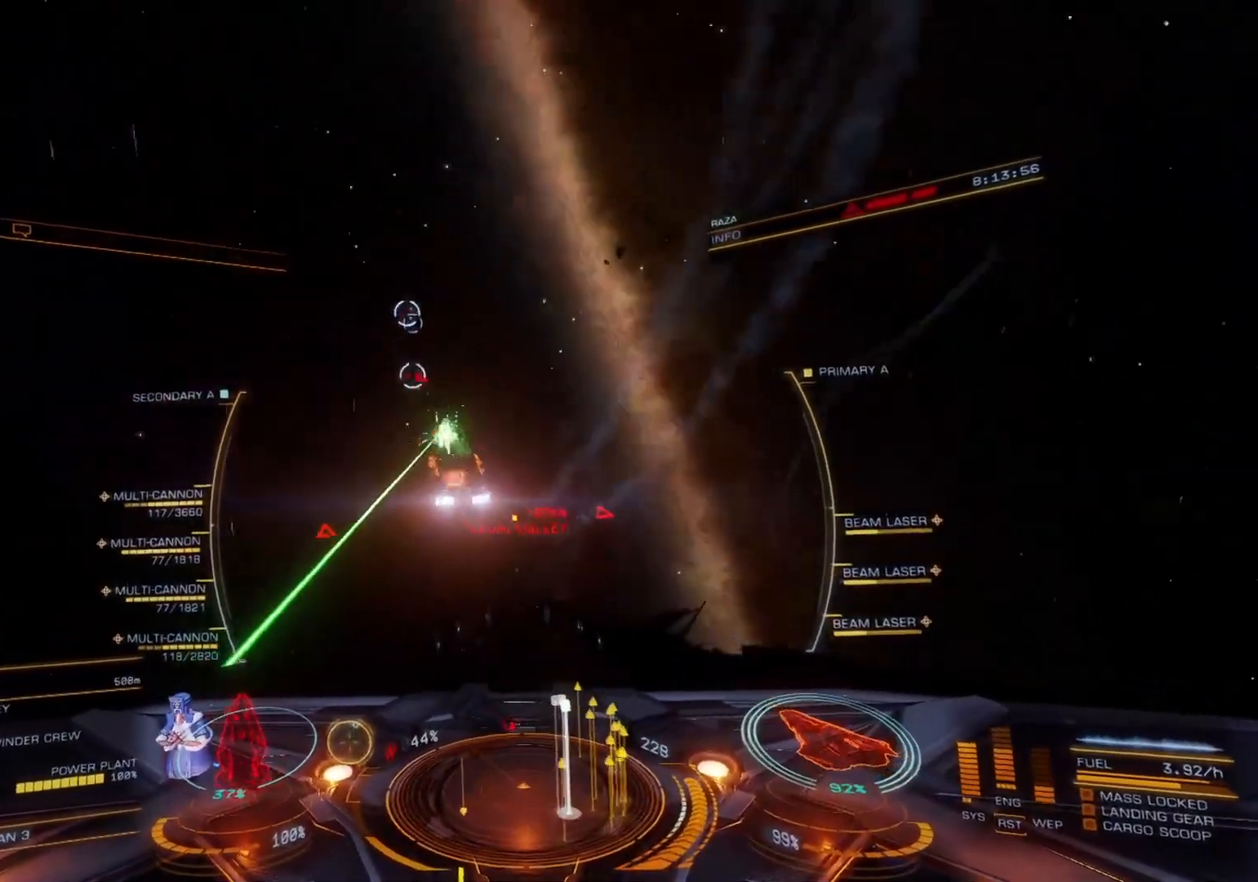
{"buttons": ["R2"], "left_stick": "up-right", "right_stick": "center", "events": [[117, "left_stick", "up-right"], [233, "right_stick", "center"]]}
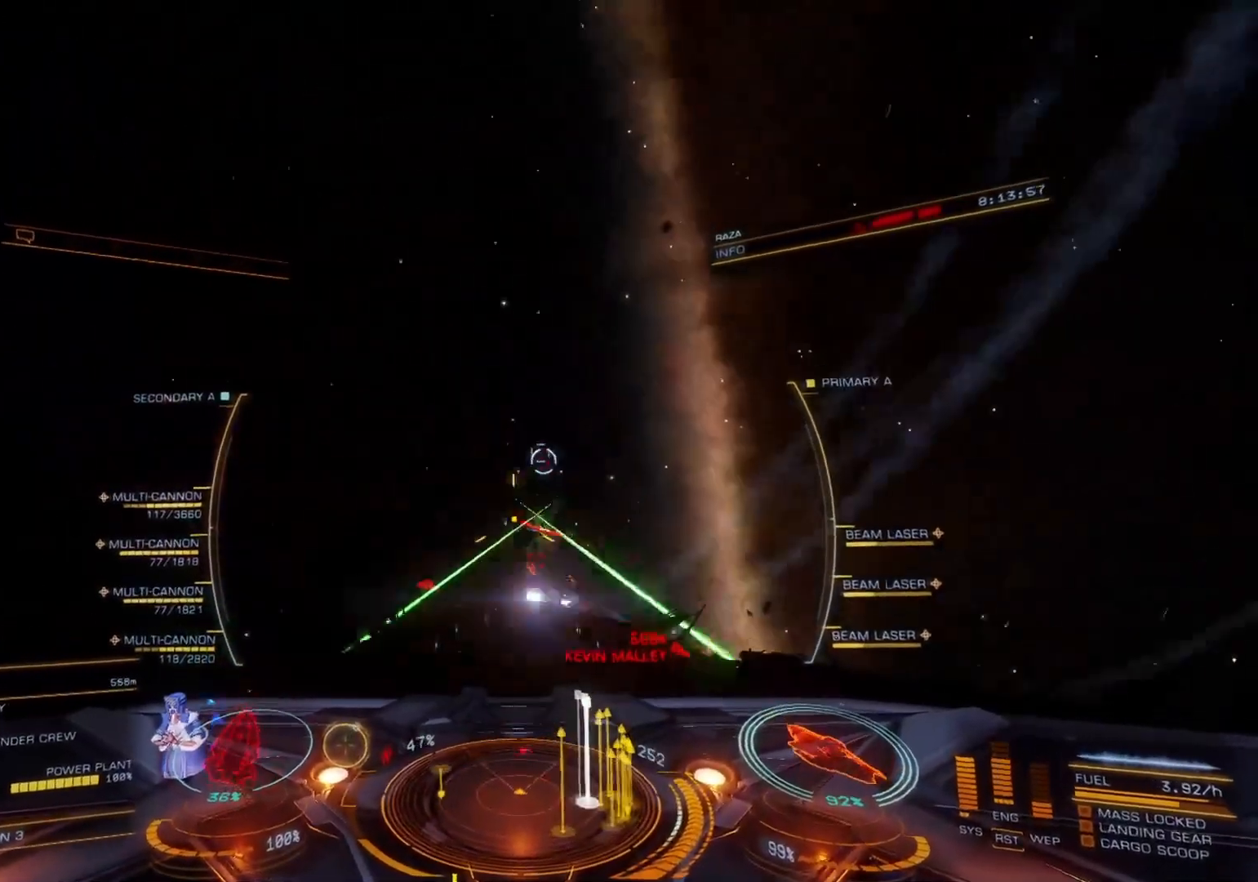
{"buttons": ["R2", "DPAD_RIGHT"], "left_stick": "right", "right_stick": "center", "events": [[50, "left_stick", "right"], [317, "DPAD_DOWN", "down"], [350, "DPAD_DOWN", "up"], [400, "DPAD_LEFT", "down"], [433, "DPAD_LEFT", "up"], [500, "DPAD_RIGHT", "down"]]}
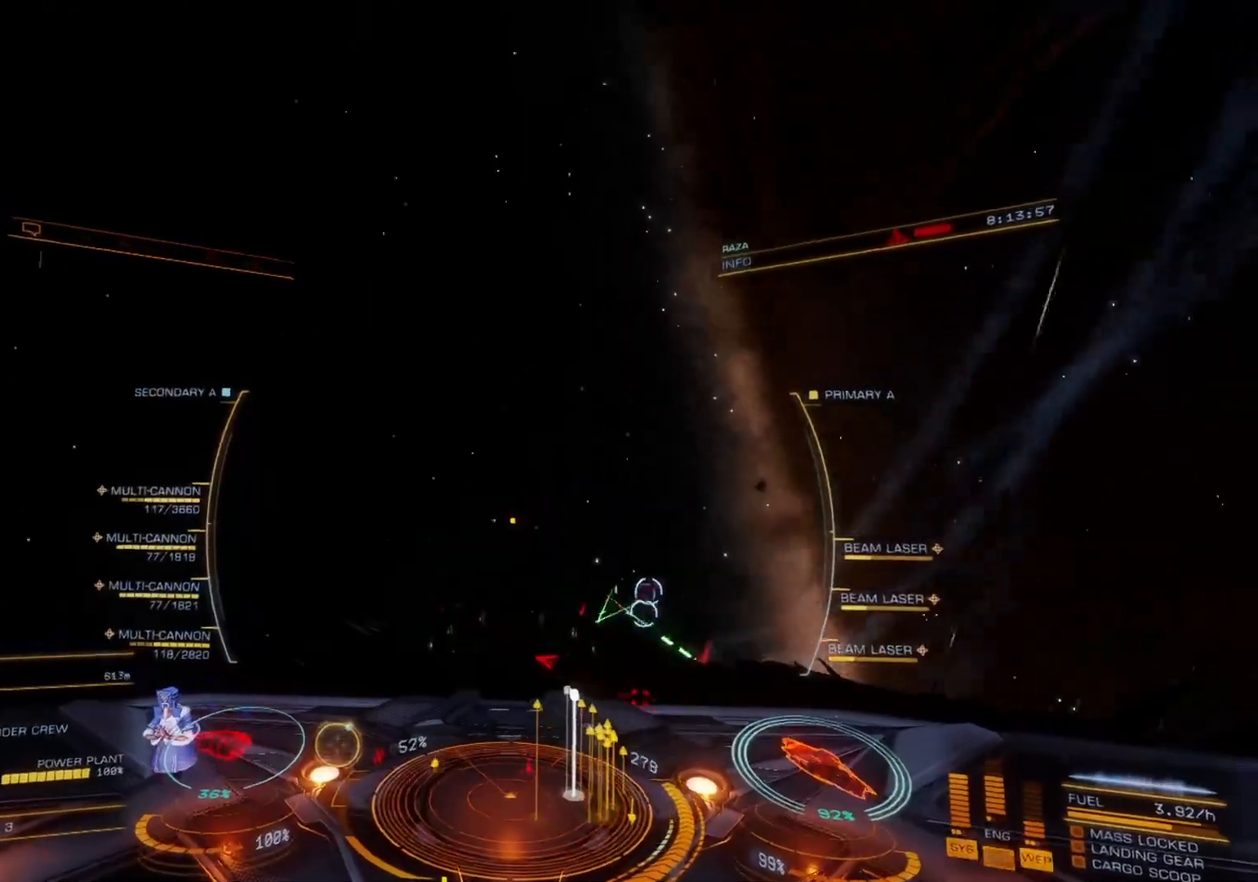
{"buttons": ["R2"], "left_stick": "right", "right_stick": "right", "events": [[33, "DPAD_RIGHT", "up"], [83, "DPAD_RIGHT", "down"], [117, "DPAD_RIGHT", "up"], [167, "DPAD_RIGHT", "down"], [217, "DPAD_RIGHT", "up"], [300, "right_stick", "right"]]}
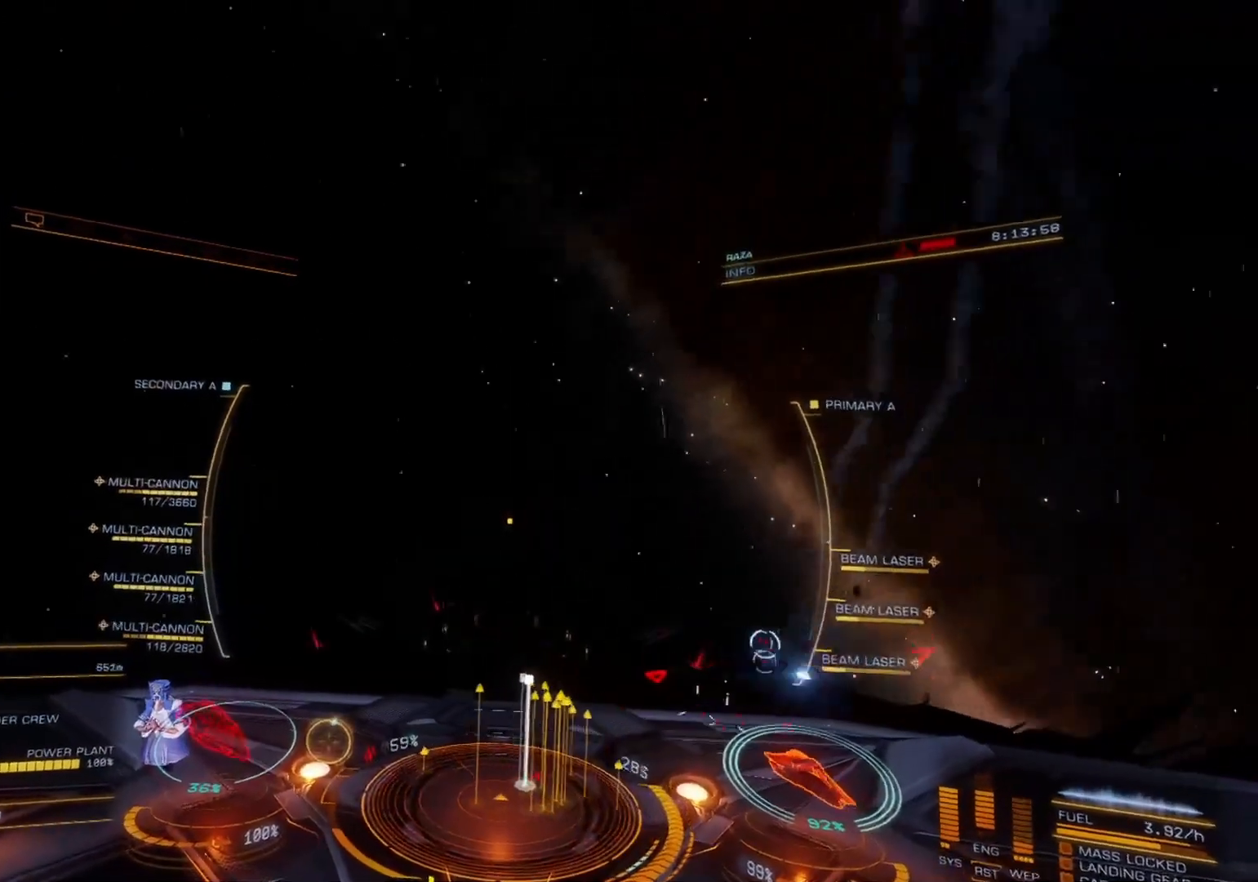
{"buttons": ["R2"], "left_stick": "right", "right_stick": "right", "events": []}
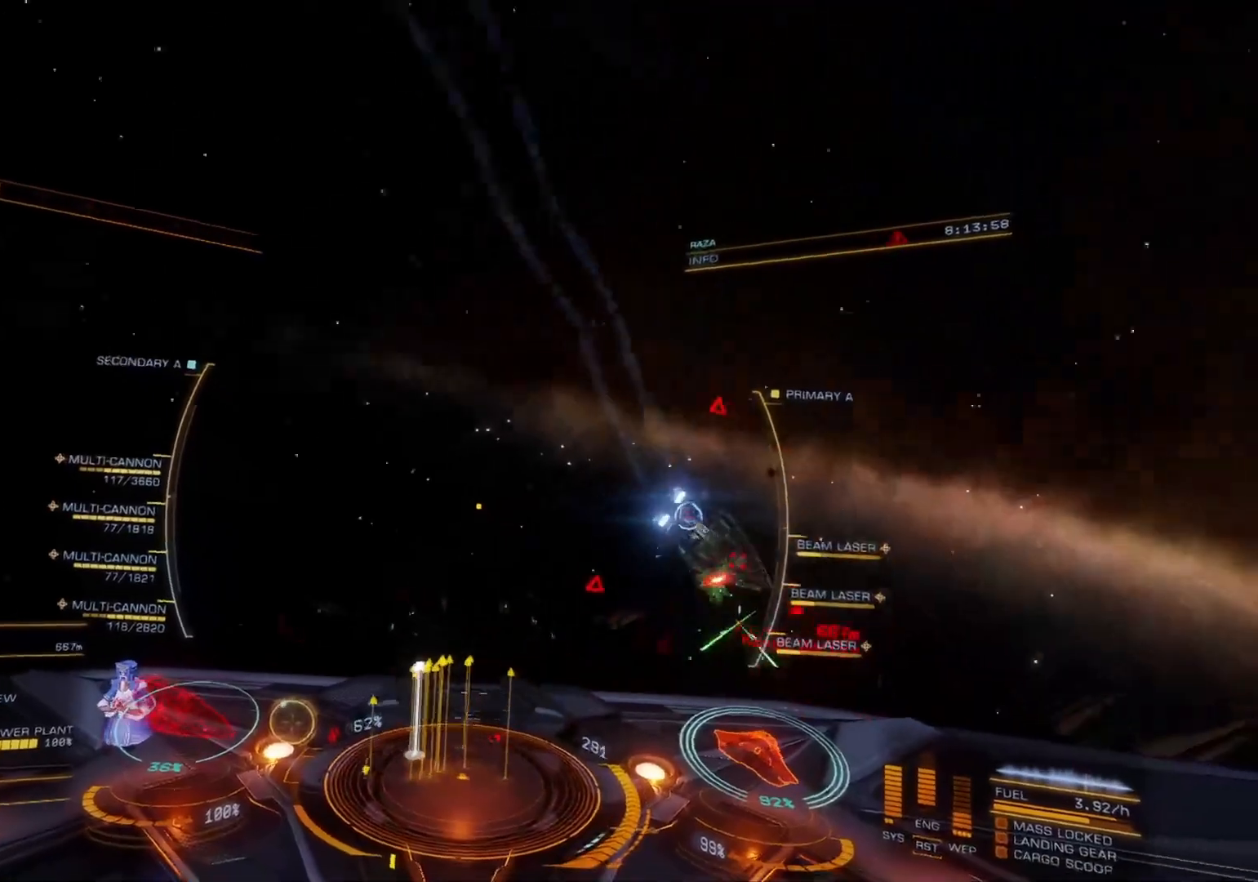
{"buttons": ["R2"], "left_stick": "down", "right_stick": "center", "events": [[50, "right_stick", "center"], [100, "left_stick", "down"], [150, "left_stick", "down-left"], [467, "left_stick", "down"]]}
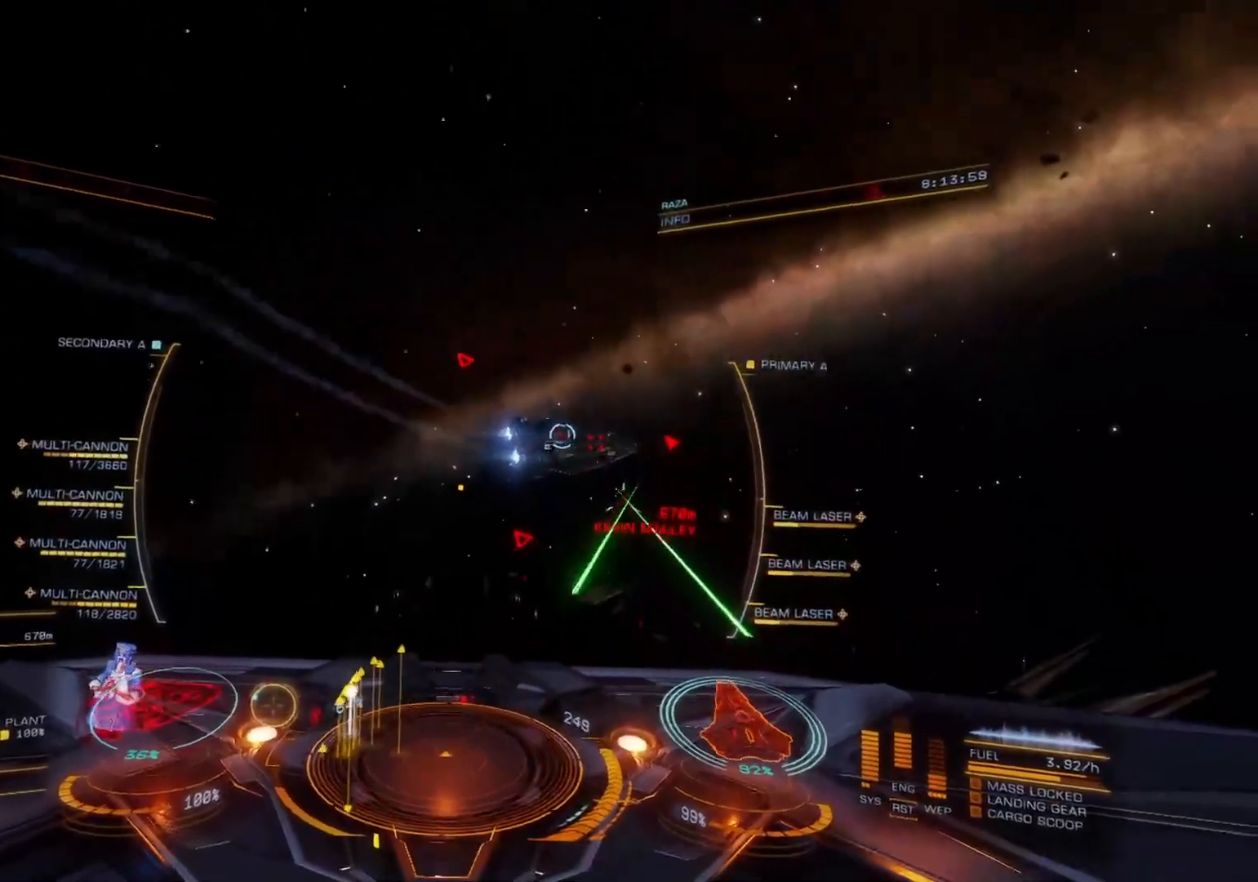
{"buttons": ["R2"], "left_stick": "left", "right_stick": "center", "events": [[67, "left_stick", "left"]]}
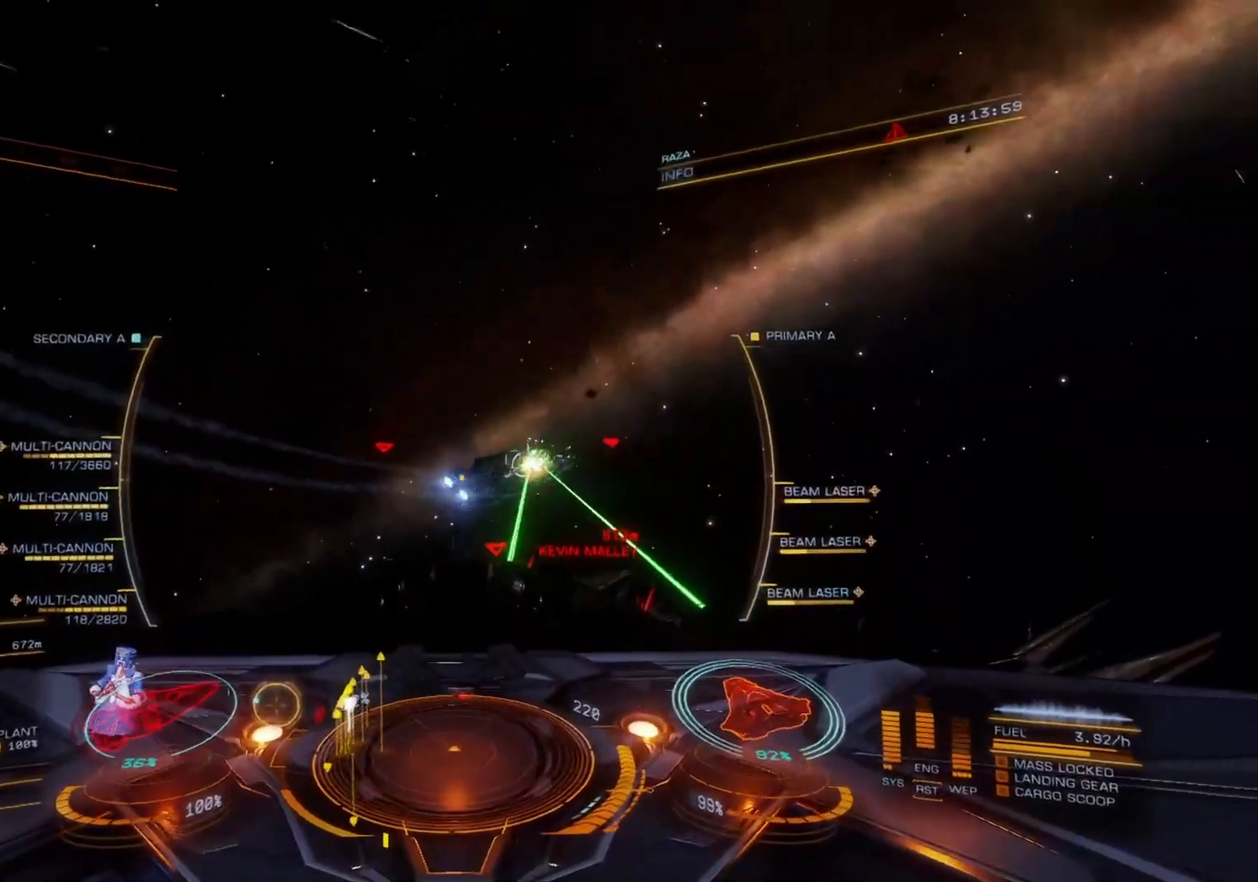
{"buttons": ["R2"], "left_stick": "left", "right_stick": "center", "events": [[50, "left_stick", "center"], [367, "left_stick", "left"]]}
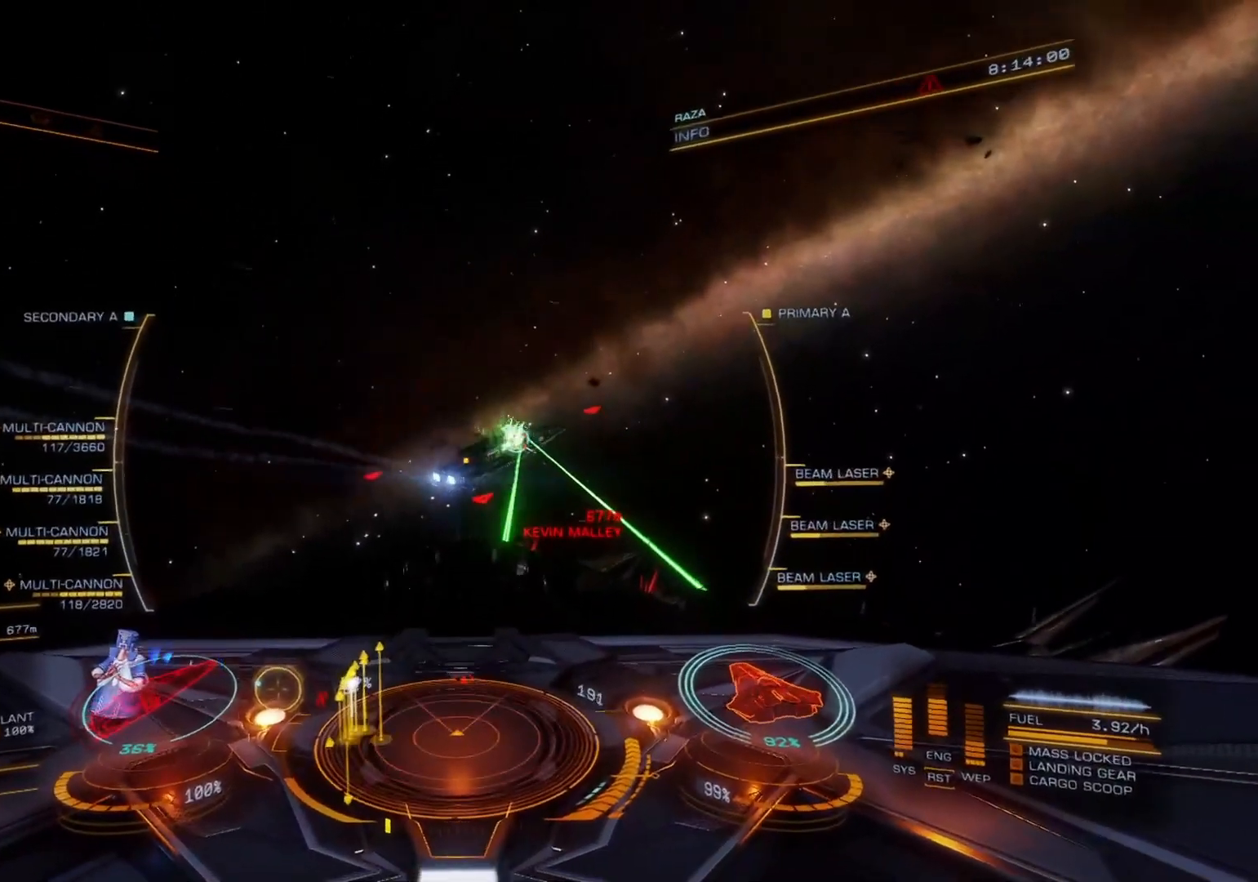
{"buttons": ["R2"], "left_stick": "center", "right_stick": "center", "events": [[83, "left_stick", "center"]]}
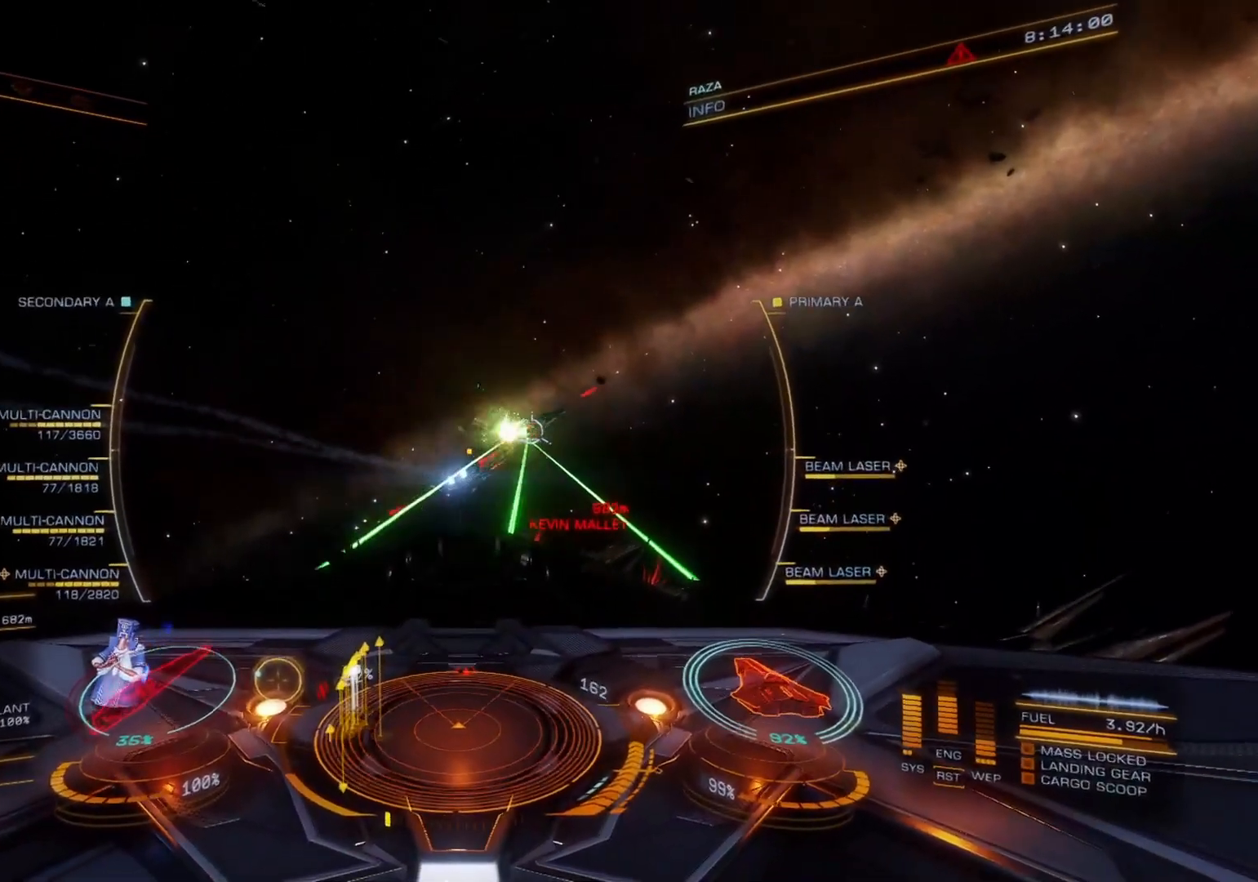
{"buttons": ["R2"], "left_stick": "down-right", "right_stick": "center", "events": [[100, "left_stick", "right"], [317, "left_stick", "center"], [450, "left_stick", "down-right"]]}
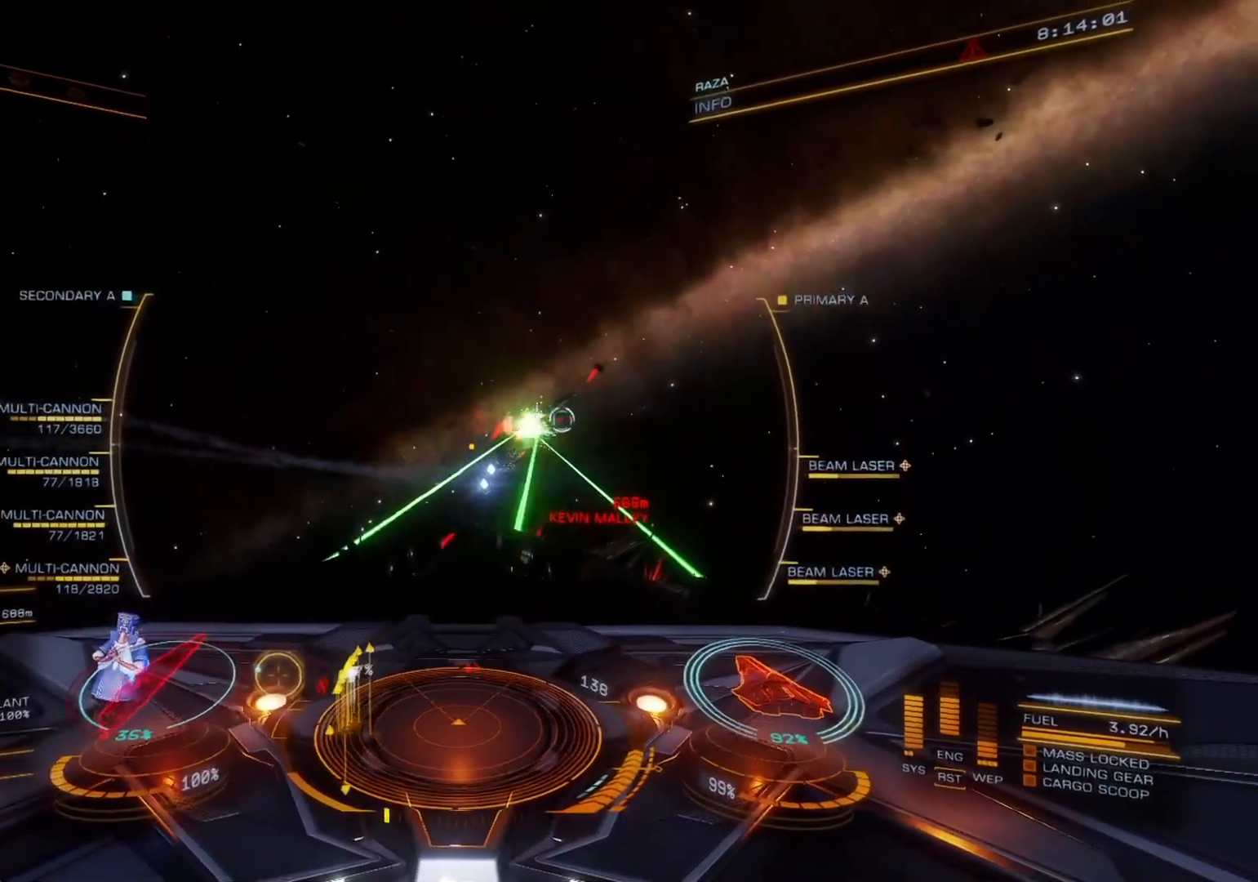
{"buttons": ["R2"], "left_stick": "right", "right_stick": "center", "events": [[267, "left_stick", "right"]]}
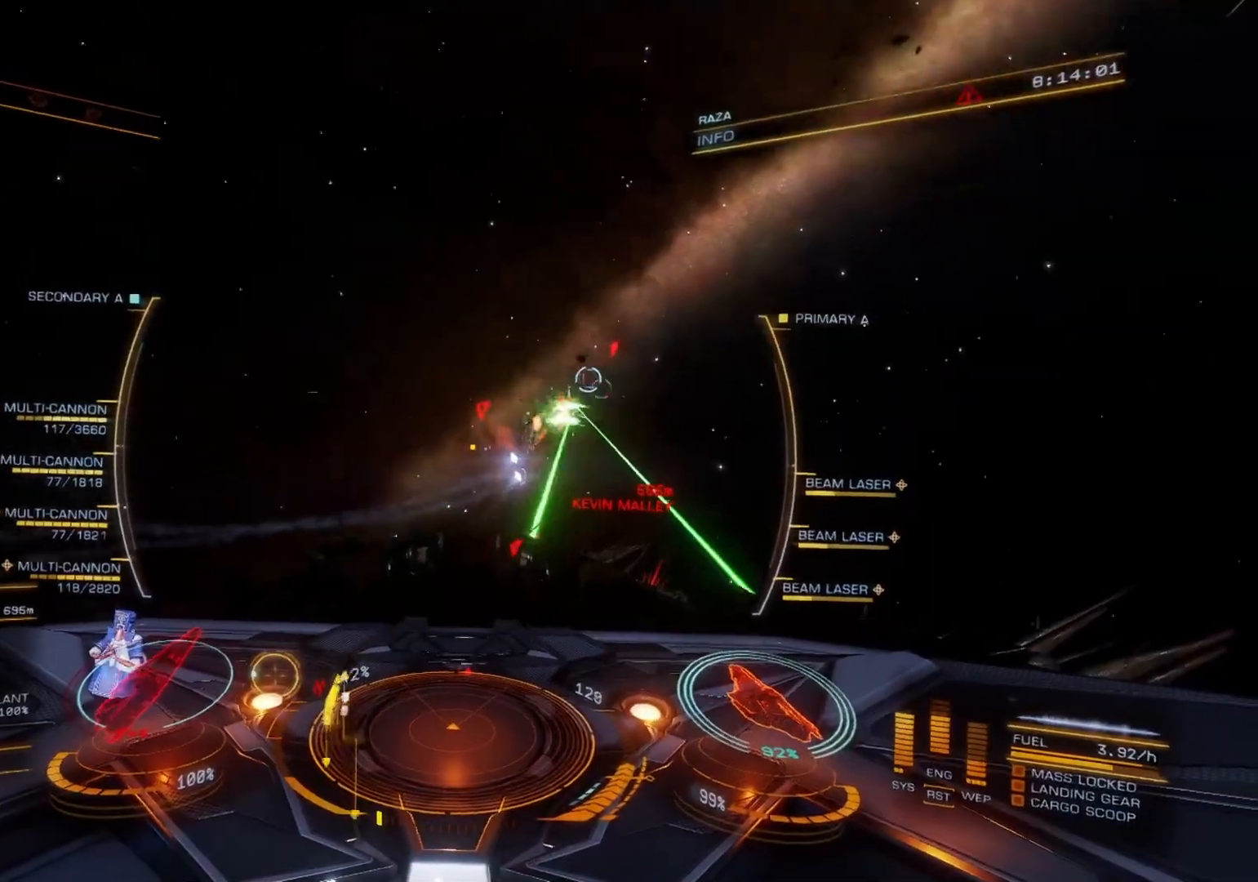
{"buttons": ["R2"], "left_stick": "down", "right_stick": "center", "events": [[50, "left_stick", "down-right"], [150, "left_stick", "center"], [300, "left_stick", "down"]]}
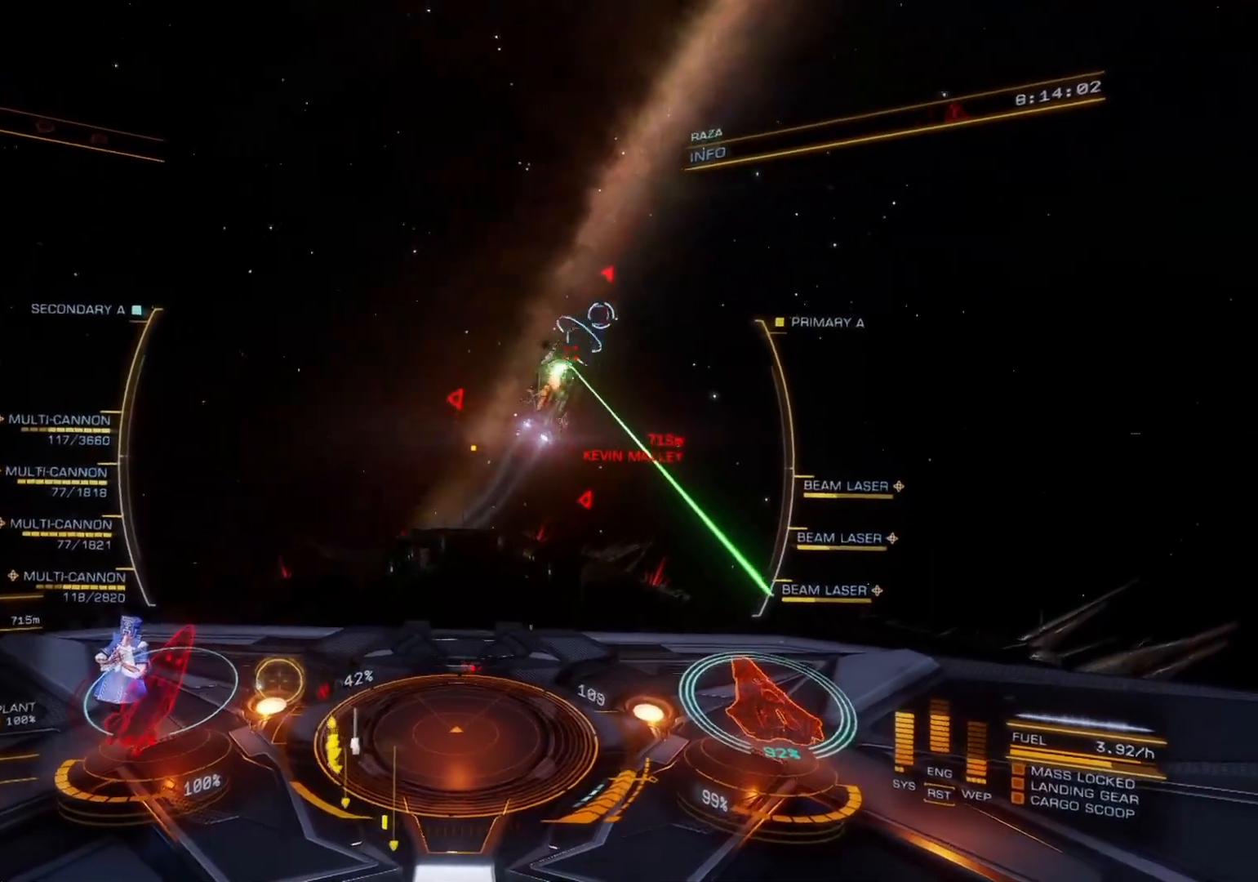
{"buttons": ["R2"], "left_stick": "down-right", "right_stick": "center", "events": [[133, "left_stick", "down-right"]]}
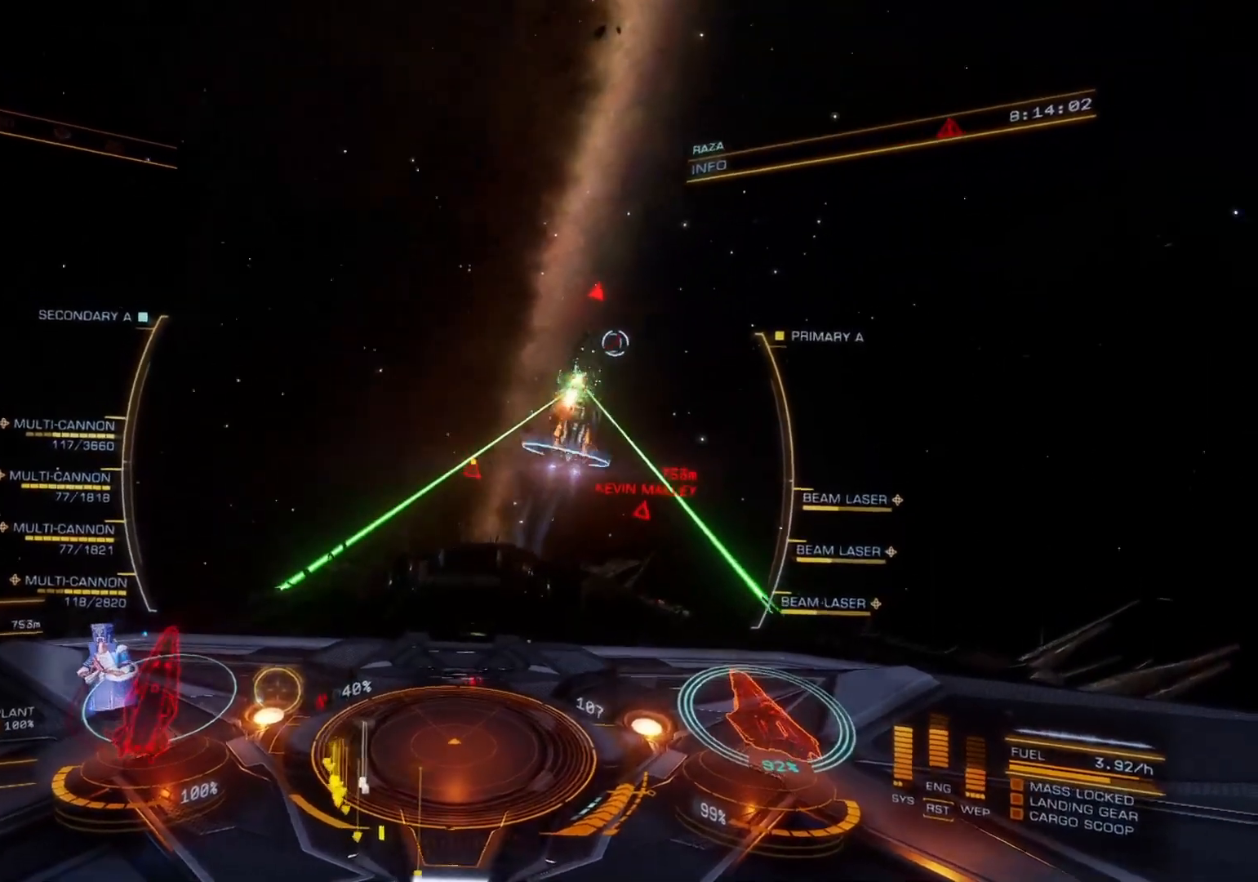
{"buttons": ["R2"], "left_stick": "down-left", "right_stick": "center", "events": [[250, "left_stick", "down-left"]]}
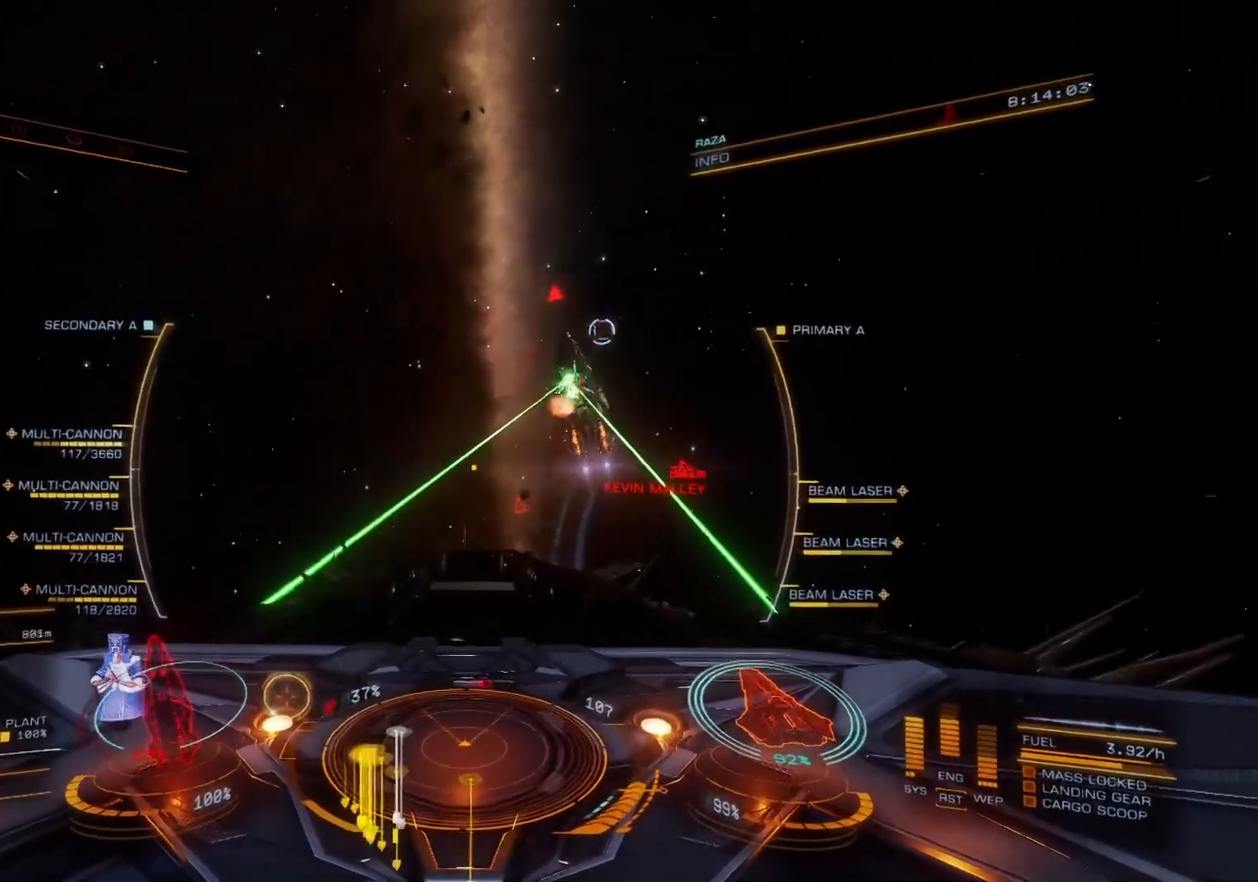
{"buttons": ["L2", "R2"], "left_stick": "down-right", "right_stick": "center", "events": [[250, "L2", "down"], [417, "left_stick", "down-right"]]}
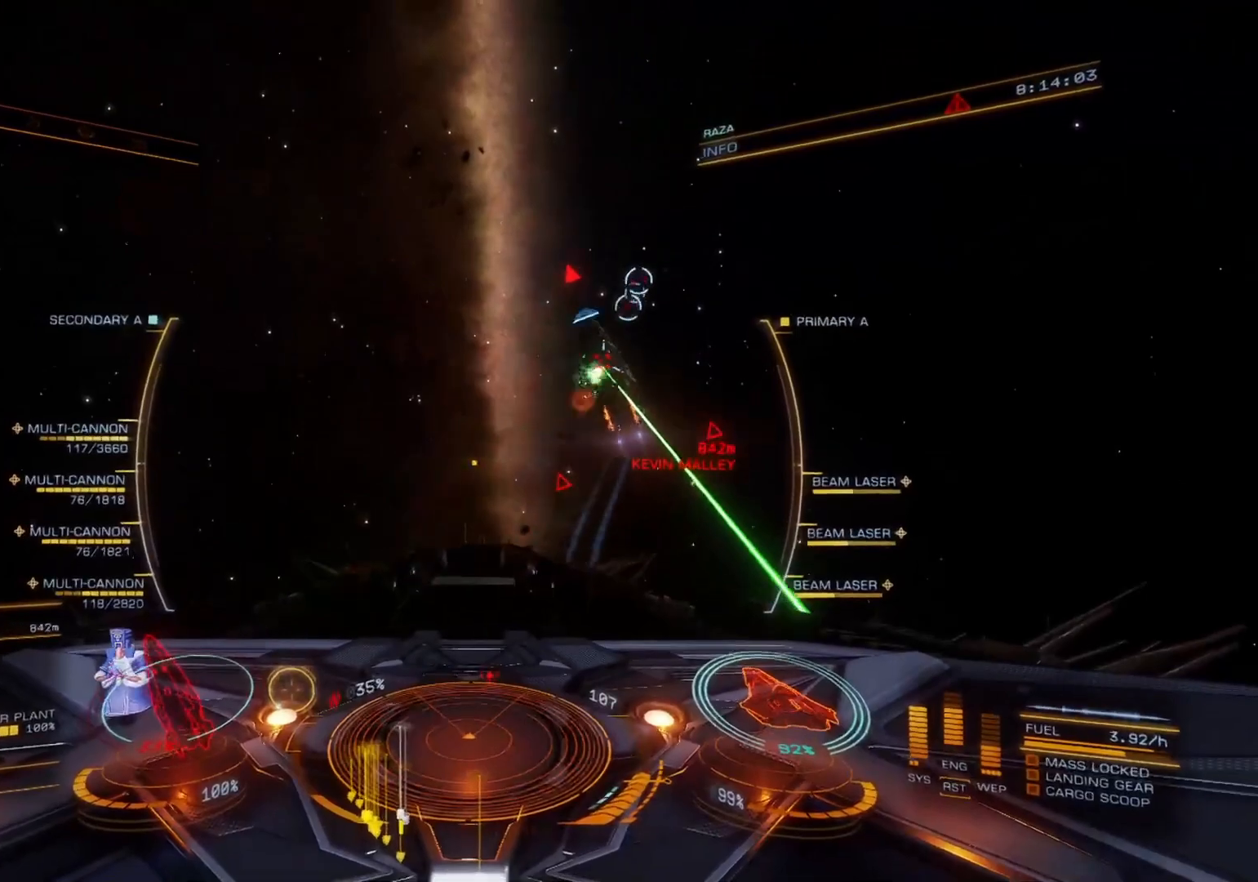
{"buttons": ["L2", "R2"], "left_stick": "down", "right_stick": "center", "events": [[433, "left_stick", "down"]]}